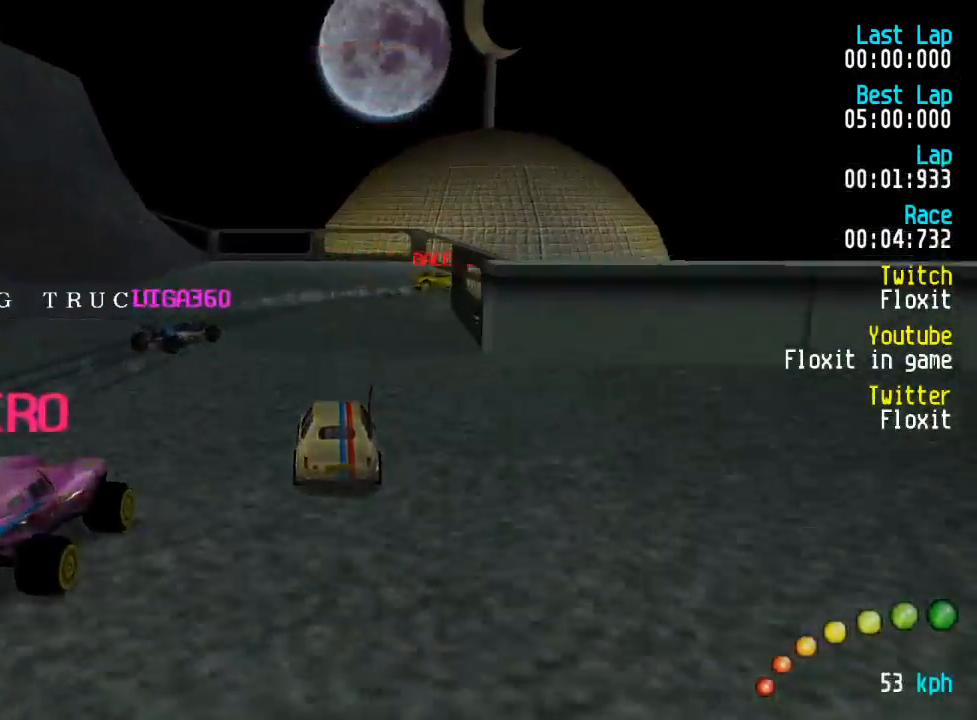
Gameplay with a controller (Xbox layout); each line is a JSON object with the inputs held at the frame after it. "events" lists button and stick changes between this image and that frame as [ms after this image, input, new state], when the widget could be followed in between.
{"buttons": ["A", "DPAD_DOWN", "DPAD_RIGHT"], "left_stick": "center", "right_stick": "center", "events": [[17, "A", "up"], [50, "DPAD_DOWN", "down"], [50, "DPAD_LEFT", "down"], [50, "DPAD_RIGHT", "down"], [67, "X", "up"], [184, "A", "down"], [384, "A", "up"], [450, "A", "down"], [500, "DPAD_LEFT", "up"]]}
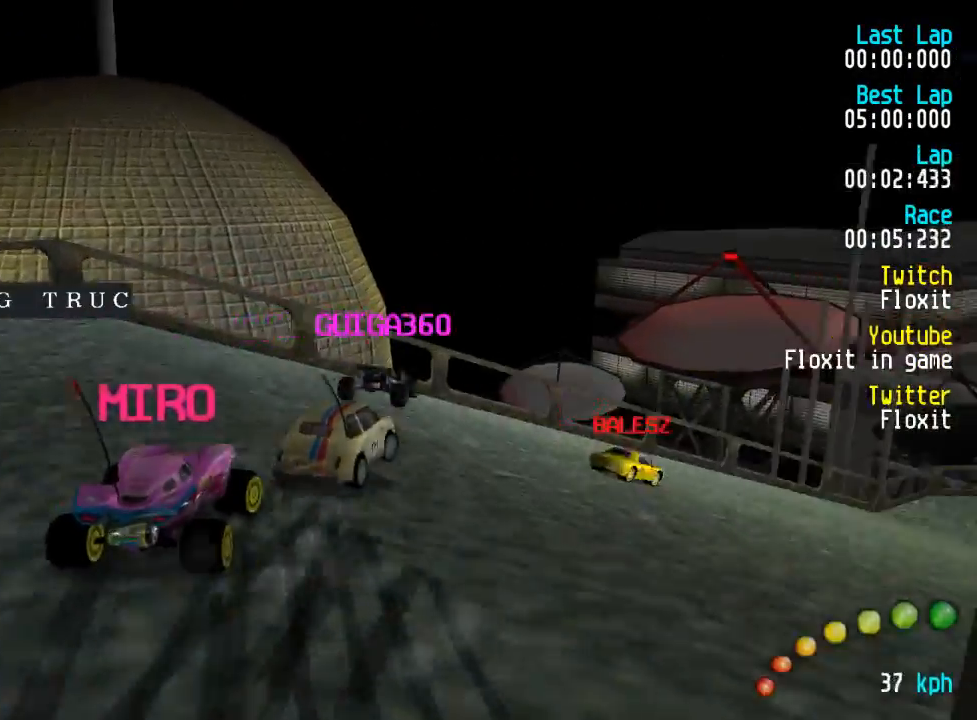
{"buttons": ["A"], "left_stick": "center", "right_stick": "center", "events": [[167, "DPAD_DOWN", "up"], [200, "DPAD_RIGHT", "up"], [300, "DPAD_DOWN", "down"], [300, "DPAD_RIGHT", "down"], [384, "DPAD_UP", "down"], [417, "DPAD_DOWN", "up"], [417, "DPAD_RIGHT", "up"], [417, "DPAD_UP", "up"]]}
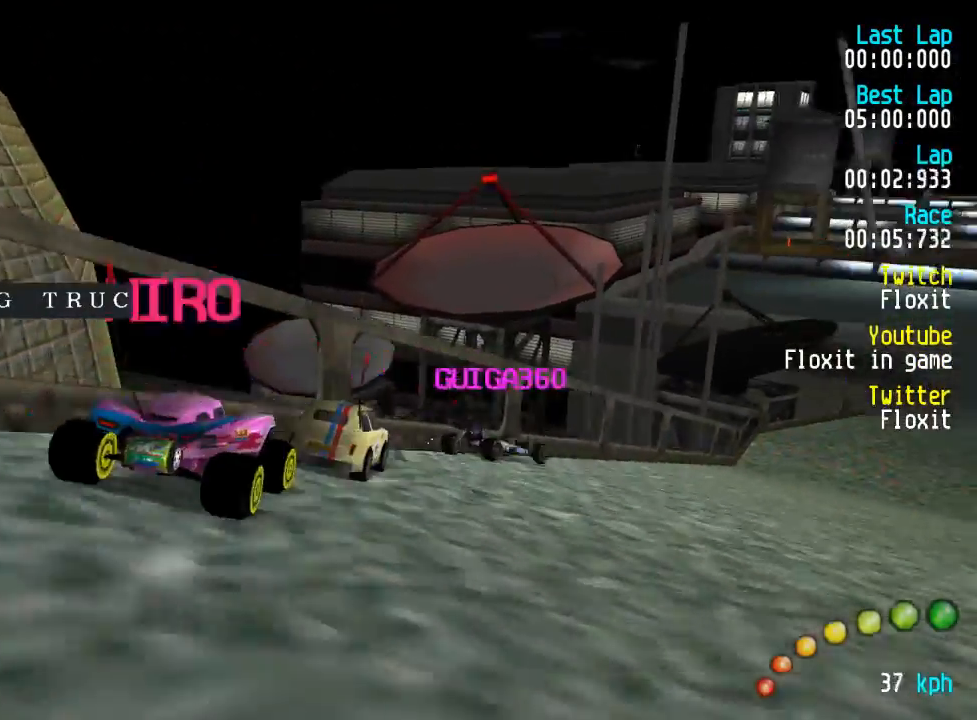
{"buttons": ["A"], "left_stick": "center", "right_stick": "center", "events": [[167, "DPAD_RIGHT", "down"], [200, "DPAD_DOWN", "down"], [217, "DPAD_DOWN", "up"], [217, "DPAD_RIGHT", "up"]]}
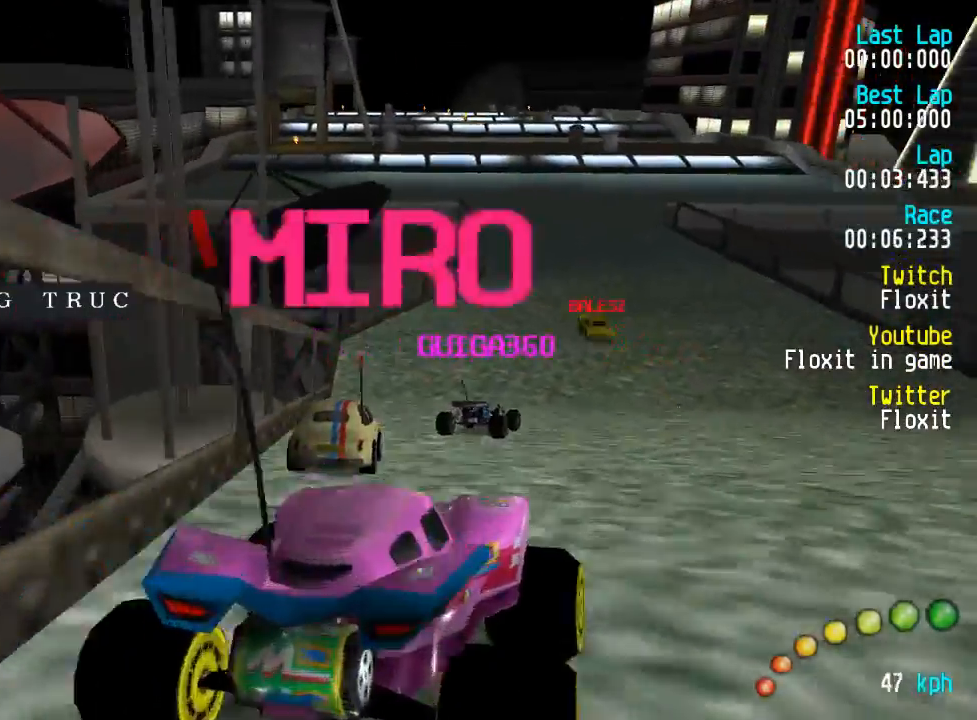
{"buttons": ["A"], "left_stick": "center", "right_stick": "center"}
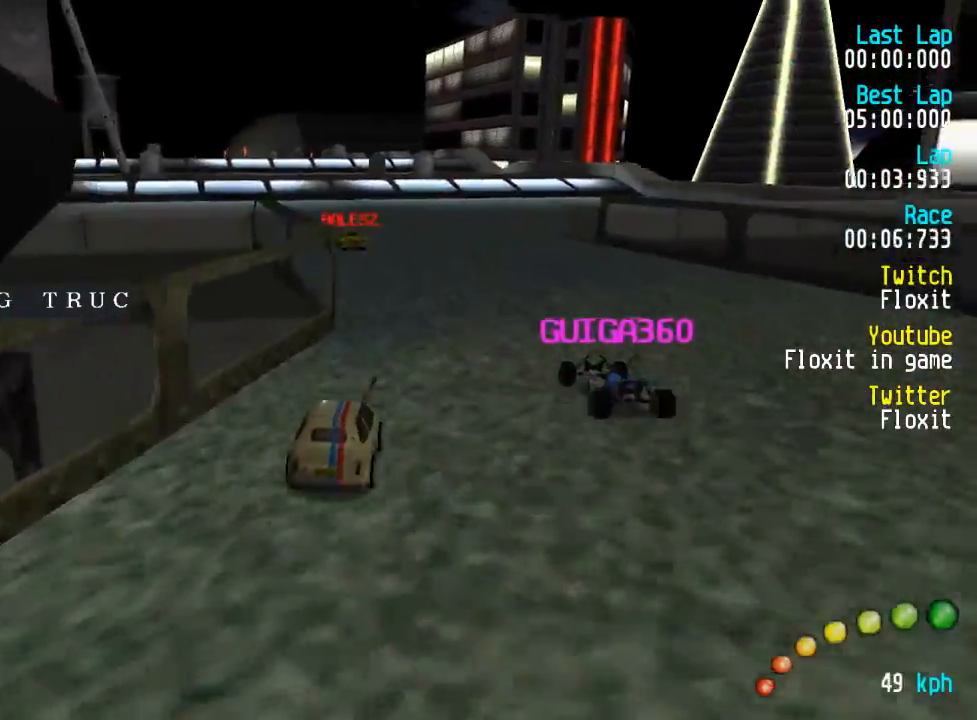
{"buttons": ["A"], "left_stick": "center", "right_stick": "center", "events": [[250, "DPAD_LEFT", "down"], [250, "DPAD_UP", "down"], [284, "DPAD_UP", "up"], [300, "DPAD_LEFT", "up"], [434, "DPAD_LEFT", "down"], [434, "DPAD_UP", "down"], [450, "DPAD_UP", "up"], [484, "DPAD_LEFT", "up"]]}
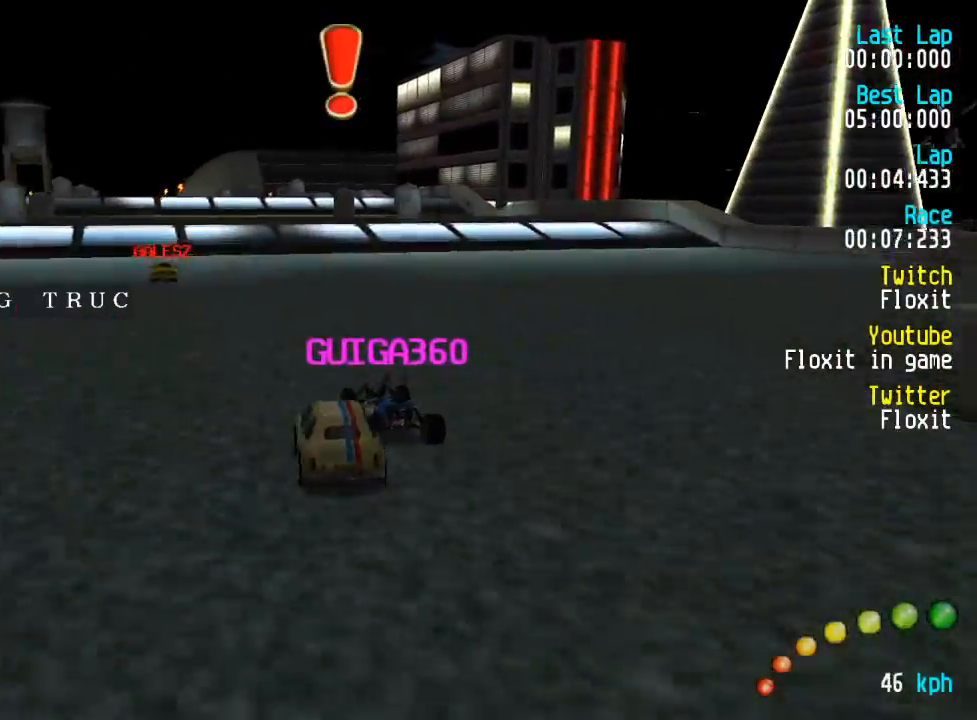
{"buttons": ["A"], "left_stick": "center", "right_stick": "center", "events": [[350, "DPAD_LEFT", "down"], [400, "DPAD_LEFT", "up"]]}
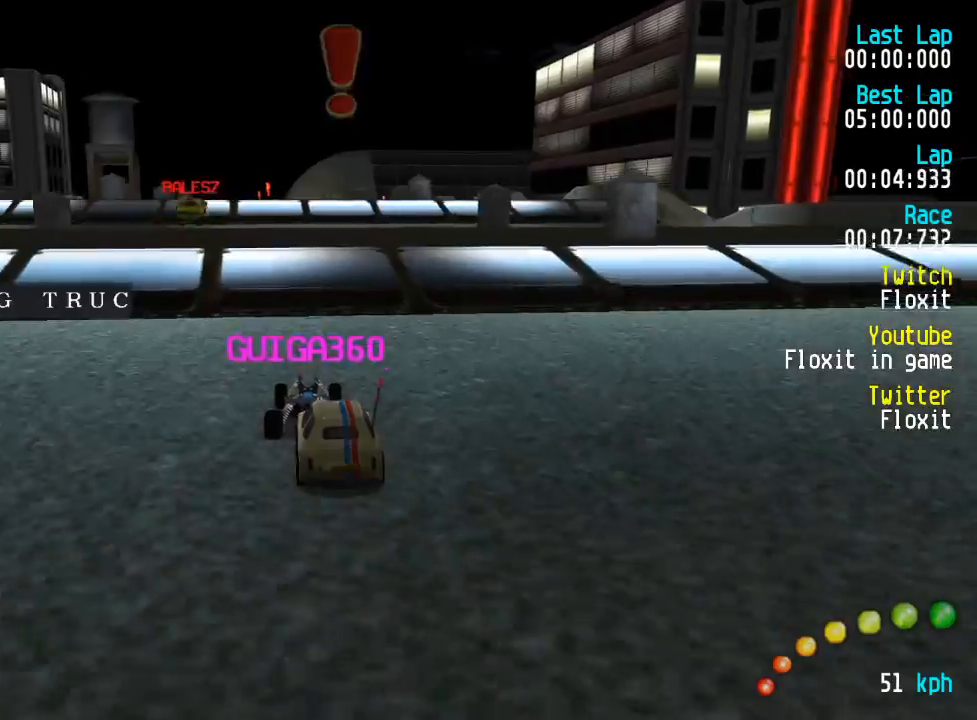
{"buttons": ["A"], "left_stick": "center", "right_stick": "center", "events": [[367, "DPAD_LEFT", "down"], [417, "DPAD_LEFT", "up"]]}
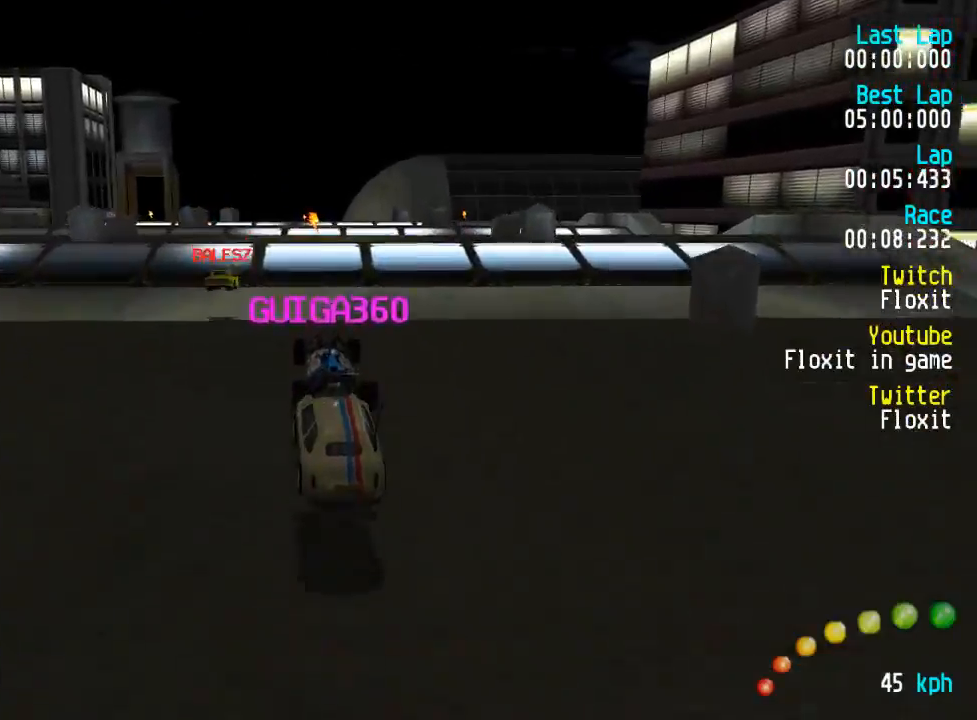
{"buttons": ["A"], "left_stick": "center", "right_stick": "center", "events": []}
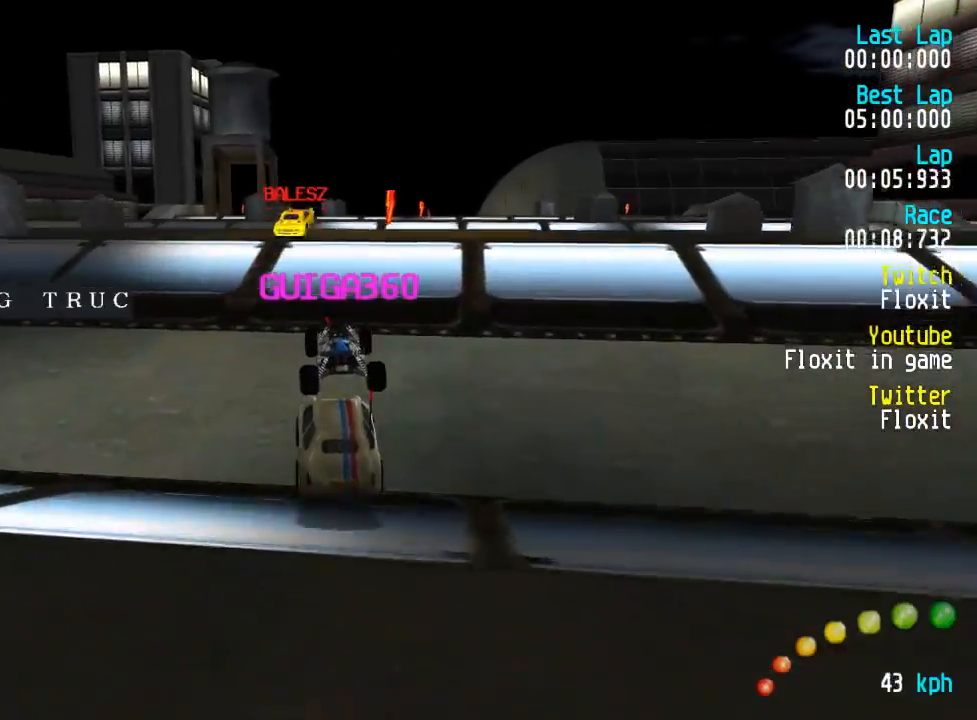
{"buttons": ["A"], "left_stick": "center", "right_stick": "center", "events": [[384, "DPAD_DOWN", "down"], [384, "DPAD_LEFT", "down"], [384, "DPAD_RIGHT", "down"], [450, "DPAD_LEFT", "up"], [450, "DPAD_UP", "down"], [484, "DPAD_DOWN", "up"], [484, "DPAD_RIGHT", "up"], [500, "DPAD_UP", "up"]]}
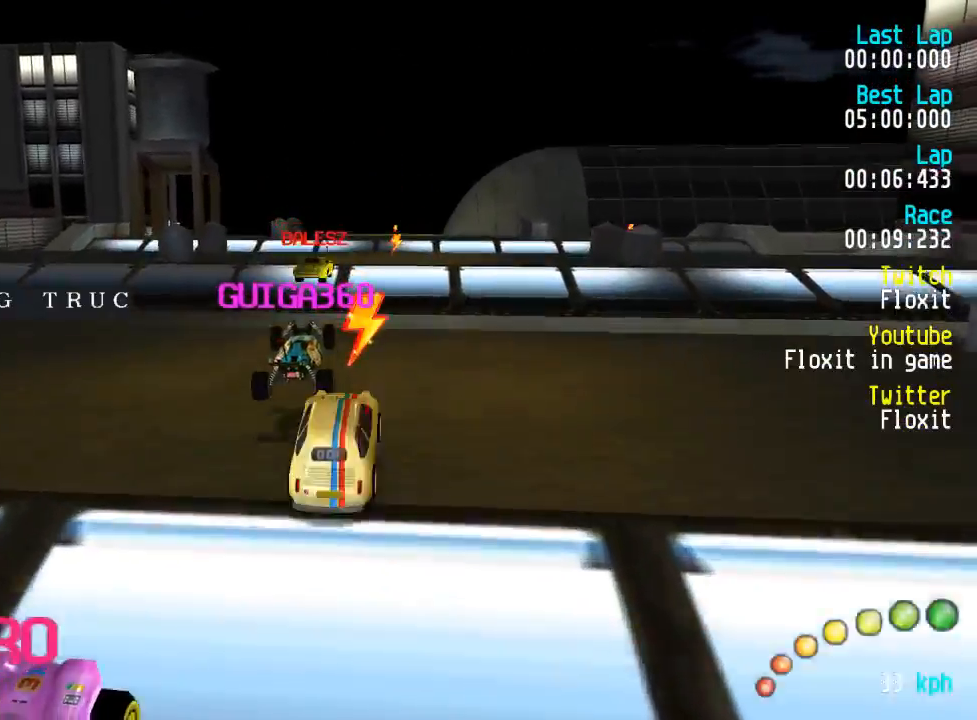
{"buttons": ["A"], "left_stick": "center", "right_stick": "center", "events": [[167, "L3", "down"], [167, "left_stick", "down-right"], [284, "L3", "up"], [284, "left_stick", "center"]]}
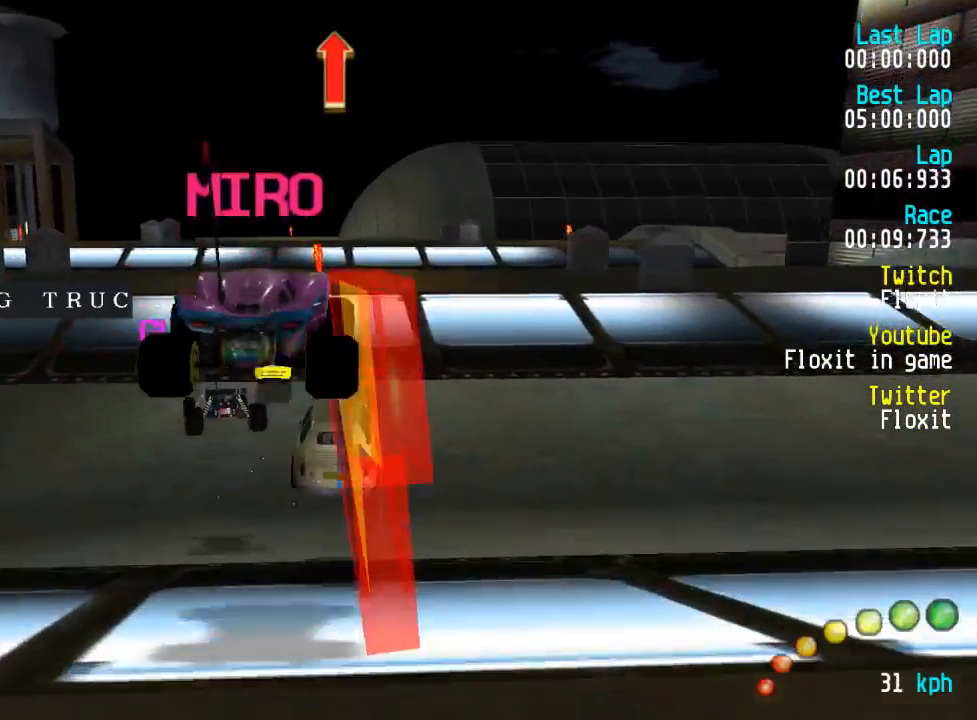
{"buttons": ["A"], "left_stick": "center", "right_stick": "center", "events": []}
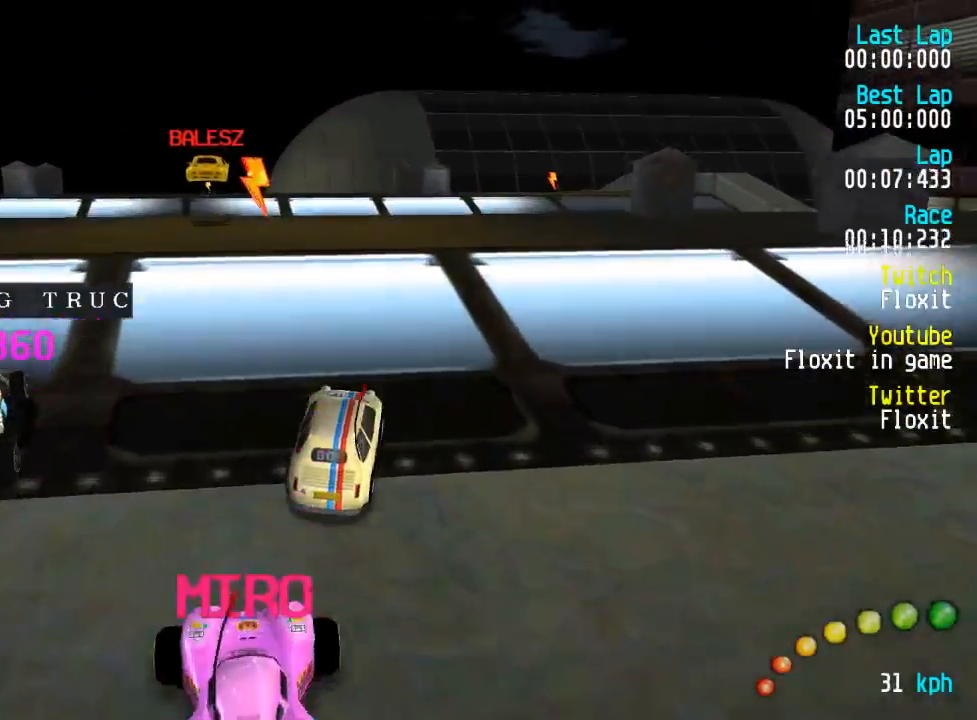
{"buttons": ["A", "DPAD_LEFT"], "left_stick": "center", "right_stick": "center", "events": [[67, "DPAD_LEFT", "down"], [67, "DPAD_UP", "down"], [134, "DPAD_UP", "up"], [167, "DPAD_LEFT", "up"], [267, "DPAD_LEFT", "down"], [284, "DPAD_UP", "down"], [317, "DPAD_UP", "up"], [367, "DPAD_LEFT", "up"], [467, "DPAD_LEFT", "down"], [467, "DPAD_UP", "down"], [484, "DPAD_UP", "up"]]}
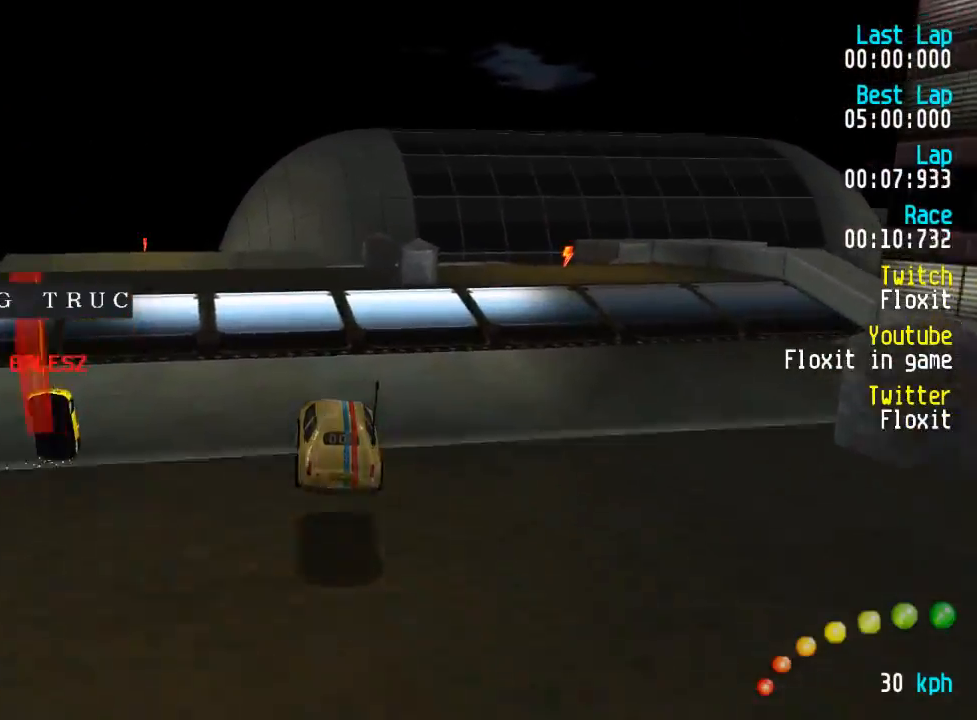
{"buttons": ["A"], "left_stick": "center", "right_stick": "center", "events": [[50, "DPAD_LEFT", "up"], [150, "DPAD_LEFT", "down"], [200, "DPAD_LEFT", "up"], [334, "DPAD_LEFT", "down"], [400, "DPAD_LEFT", "up"]]}
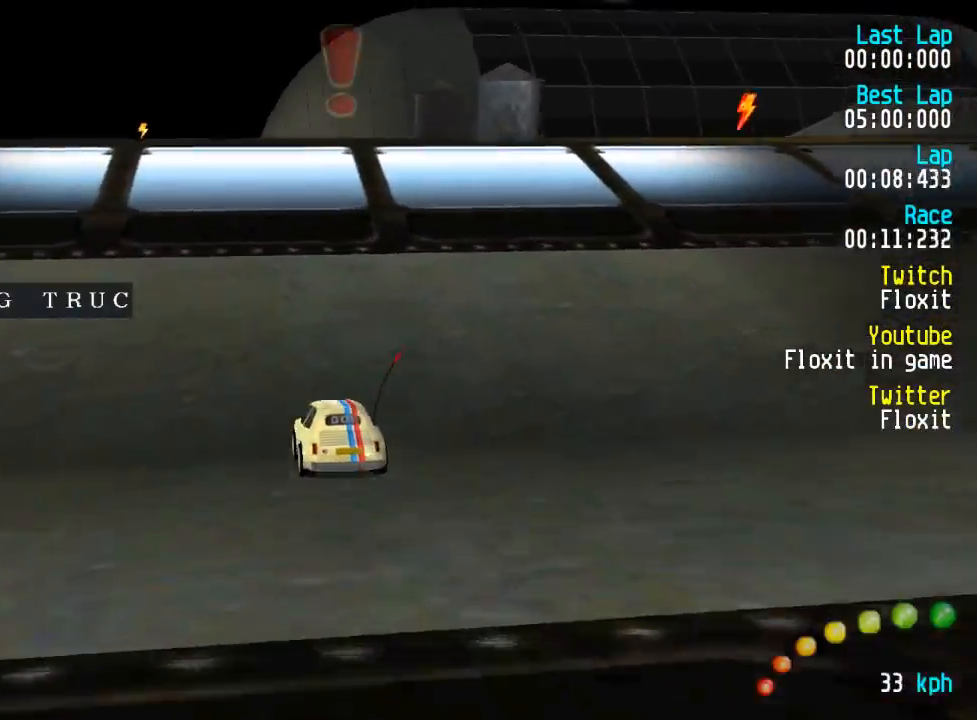
{"buttons": ["A"], "left_stick": "center", "right_stick": "center"}
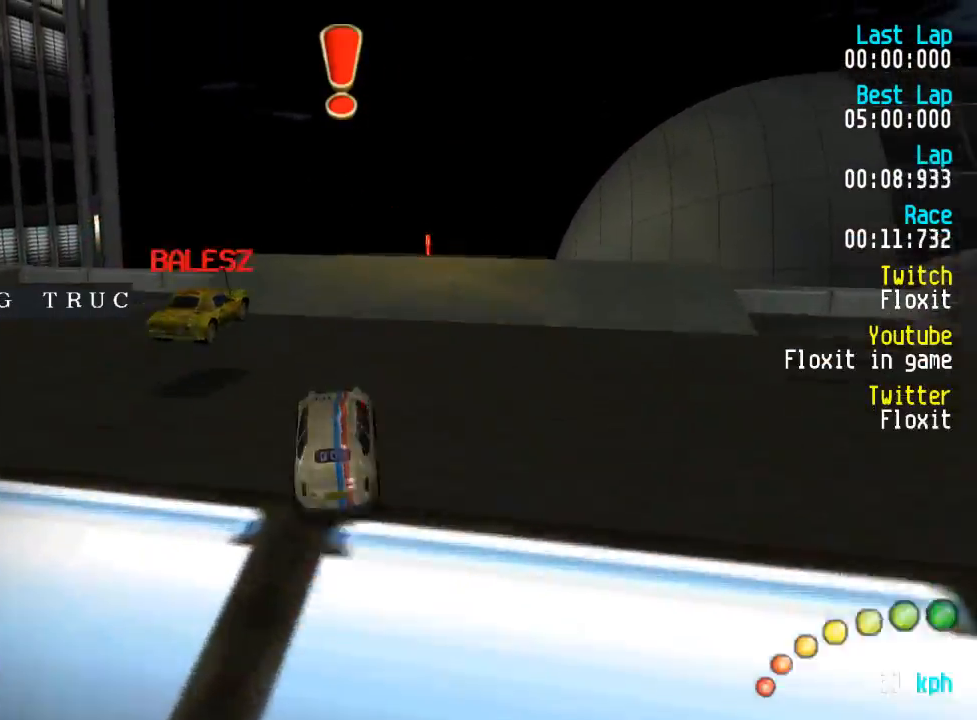
{"buttons": ["A"], "left_stick": "center", "right_stick": "center"}
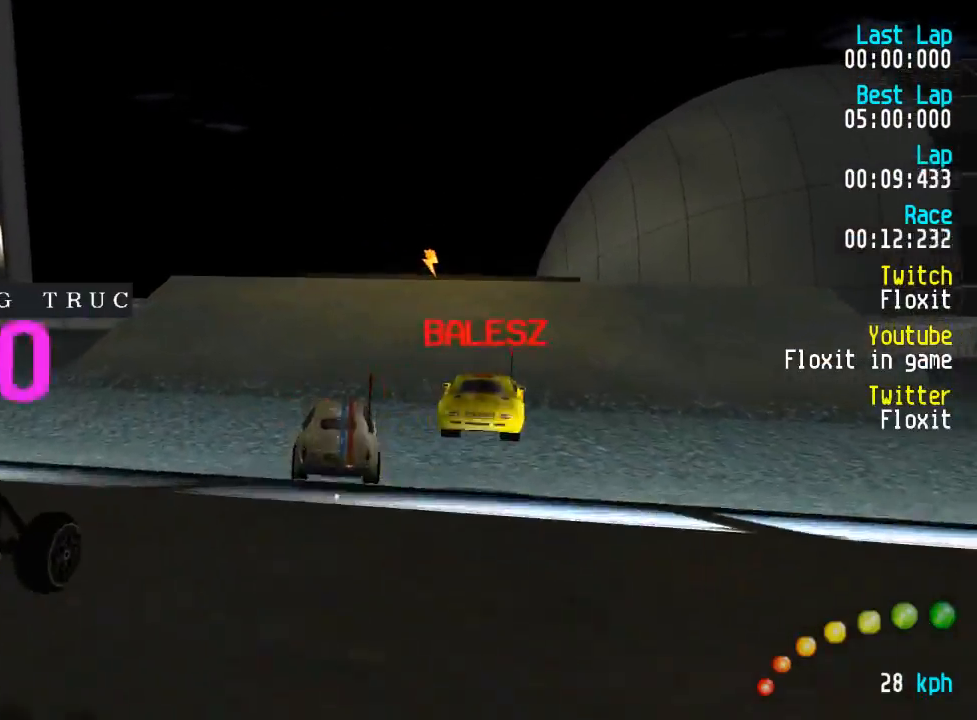
{"buttons": ["A", "DPAD_UP", "DPAD_LEFT"], "left_stick": "center", "right_stick": "center"}
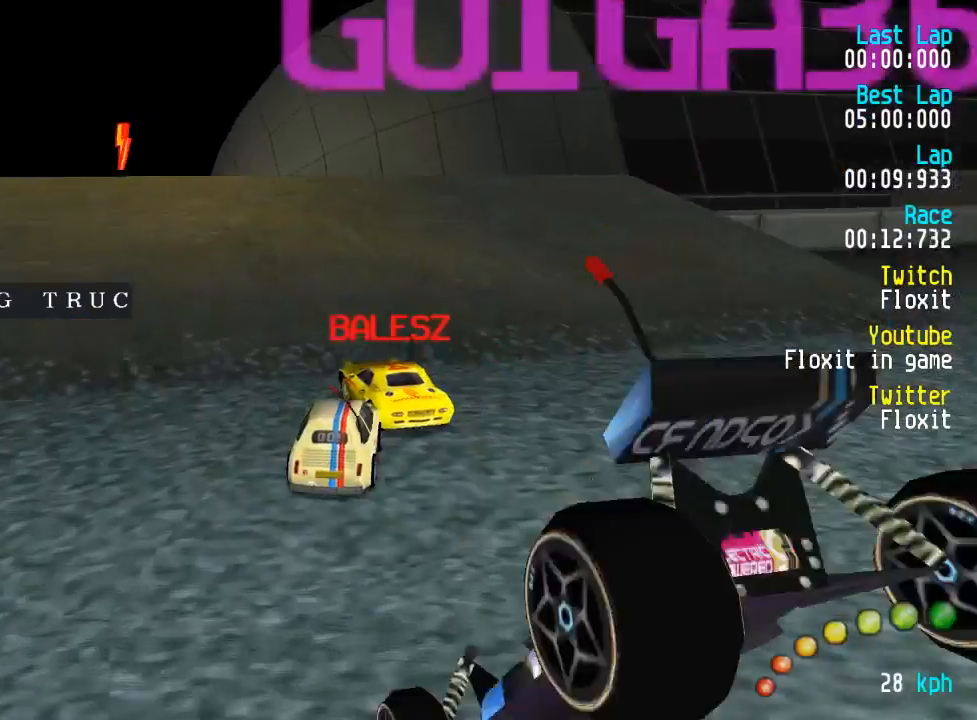
{"buttons": ["A", "DPAD_LEFT"], "left_stick": "center", "right_stick": "center", "events": [[117, "DPAD_UP", "up"], [150, "DPAD_LEFT", "up"], [217, "DPAD_LEFT", "down"], [217, "DPAD_UP", "down"], [300, "DPAD_UP", "up"], [350, "DPAD_LEFT", "up"], [434, "DPAD_LEFT", "down"], [434, "DPAD_UP", "down"], [467, "DPAD_UP", "up"]]}
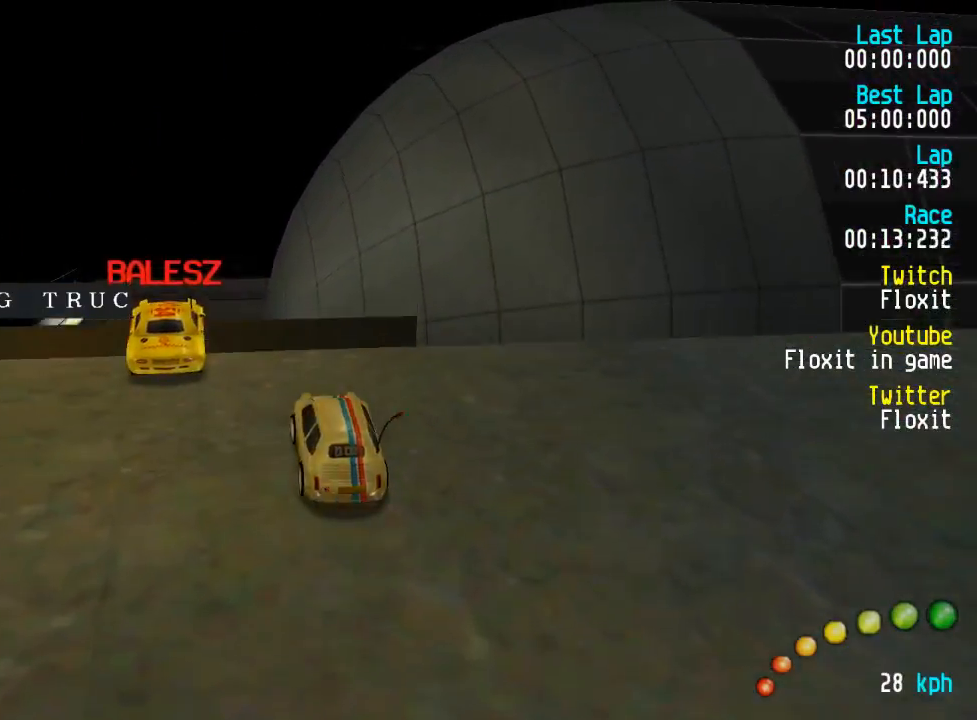
{"buttons": ["A"], "left_stick": "center", "right_stick": "center", "events": [[17, "DPAD_LEFT", "up"], [100, "DPAD_LEFT", "down"], [100, "DPAD_UP", "down"], [200, "DPAD_LEFT", "up"], [200, "DPAD_UP", "up"]]}
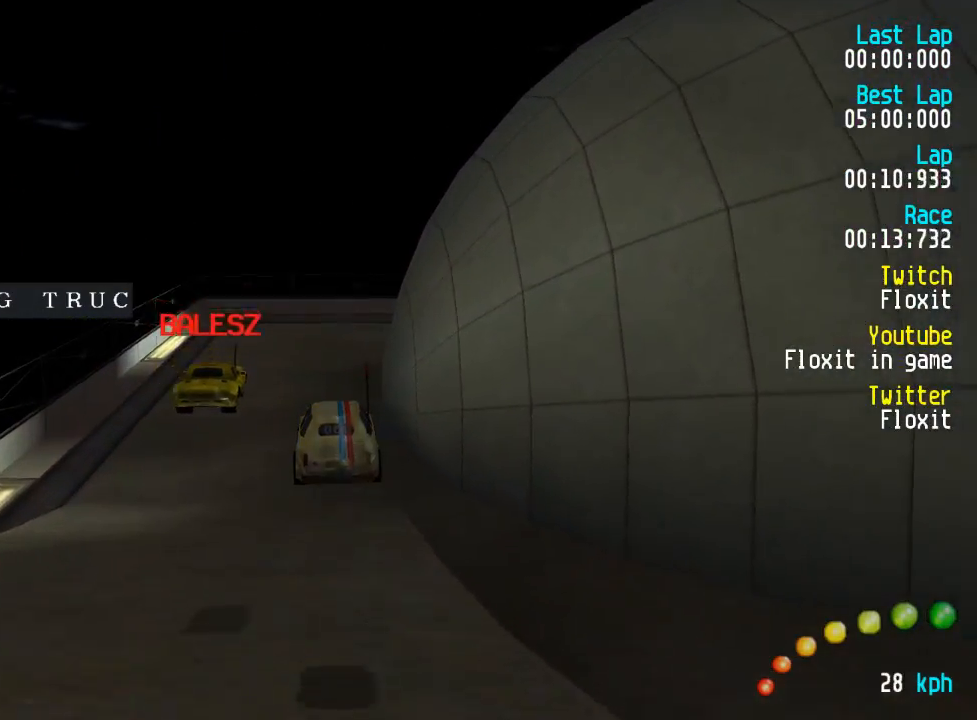
{"buttons": ["A"], "left_stick": "center", "right_stick": "center", "events": []}
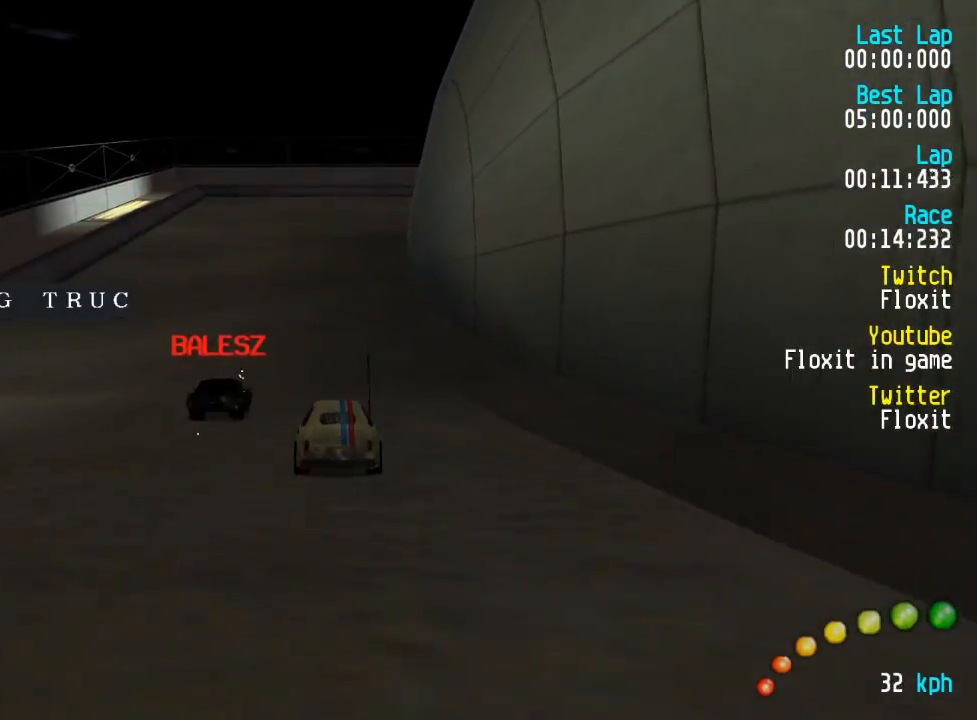
{"buttons": ["A"], "left_stick": "center", "right_stick": "center", "events": [[200, "DPAD_LEFT", "down"], [217, "DPAD_UP", "down"], [250, "DPAD_LEFT", "up"], [250, "DPAD_UP", "up"]]}